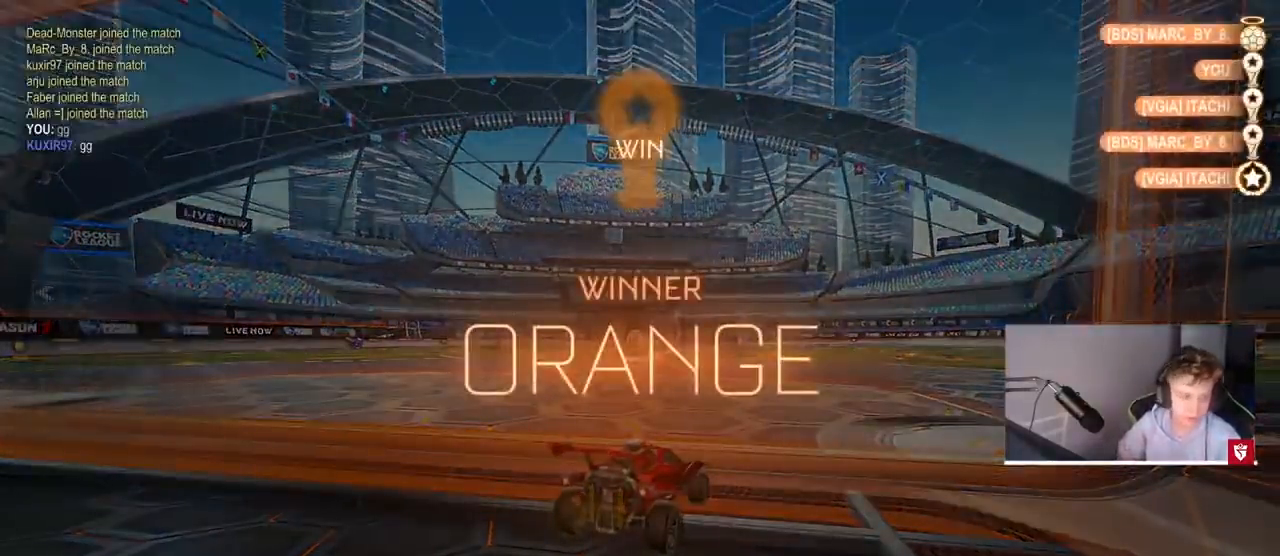
Gameplay with keyboard and mouse; each line is a JSON object with the keys and mouse buttons held at the frame after it. "events" lists presses ("down") and releases ("up") of "1", "2", "3", "4", "5", "a", "alt", "c", "caps_lock", "ctrl", "d", "e", "f", "g", "q", "r", "s", "shift", "space", "t", "tab", "v", "w", "x", "z", "mouse_left", "mouse_wheel" and "mouse_right" between this image and that frame as [ms after this image, input, new state], when the widget could be followed in between. "mouse_left", "mouse_wheel", "mouse_right" = the "left", "wheel", "right" buttons of the "mouse" list. No other keys are recorded. "wheel" means that the mouse wheel is clicked or scrolled. Mouse movement is not recorded.
{"keys": [], "mouse": [], "events": []}
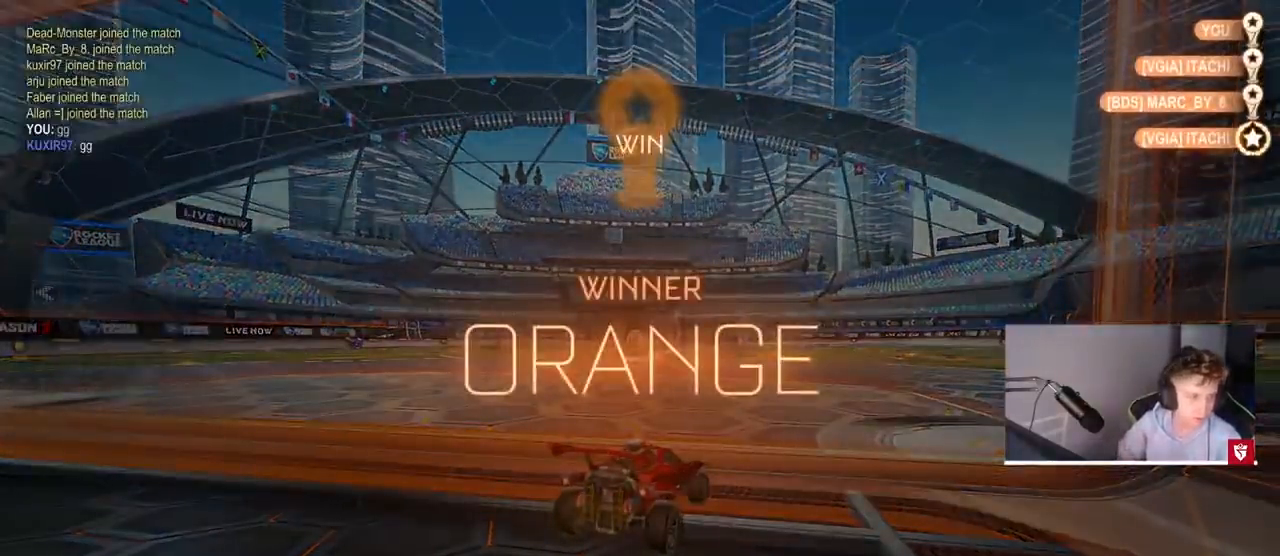
{"keys": [], "mouse": [], "events": []}
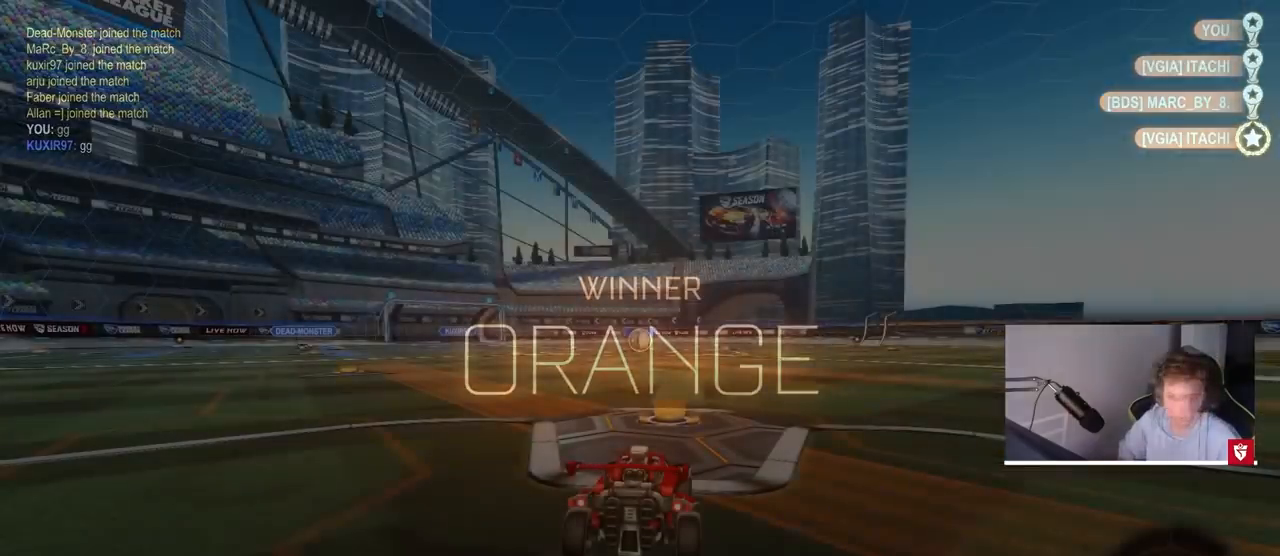
{"keys": ["tab"], "mouse": ["wheel"], "events": [[300, "tab", "down"], [433, "mouse_wheel", "down"]]}
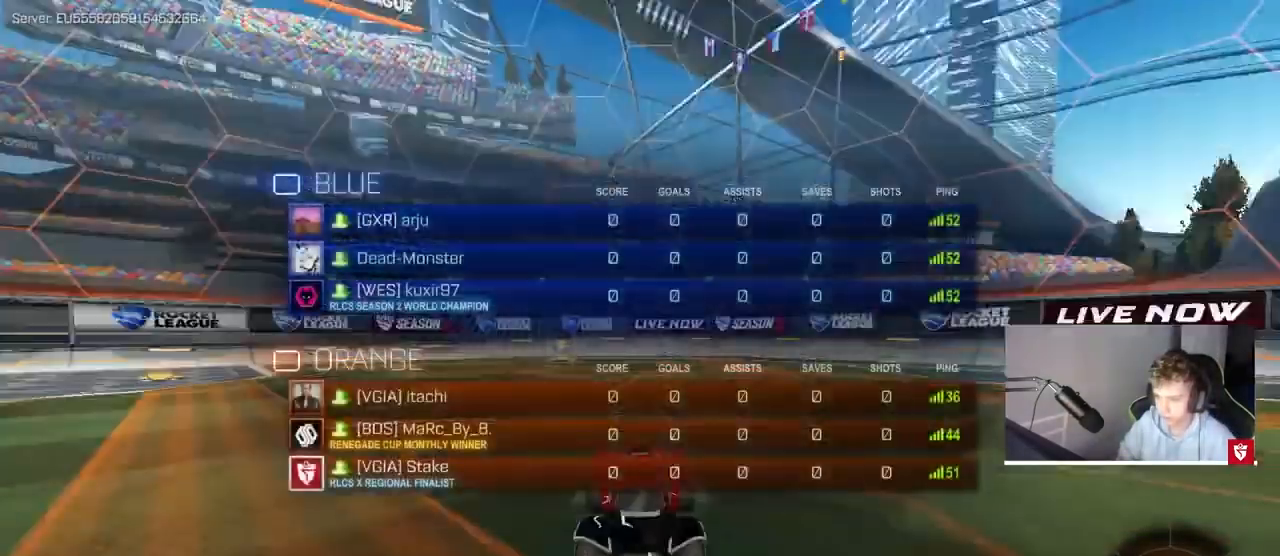
{"keys": ["z"], "mouse": [], "events": [[67, "mouse_wheel", "up"], [133, "tab", "up"], [167, "mouse_wheel", "down"], [267, "mouse_wheel", "up"], [400, "z", "down"]]}
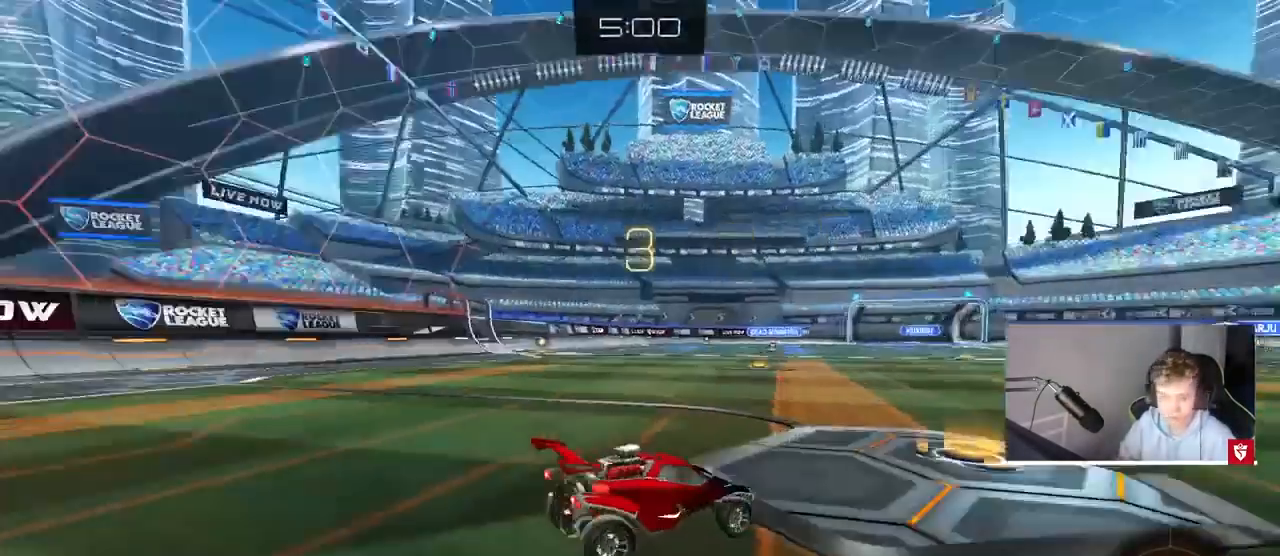
{"keys": [], "mouse": [], "events": [[100, "x", "down"], [100, "z", "up"], [200, "x", "up"], [333, "mouse_wheel", "down"], [433, "mouse_wheel", "up"]]}
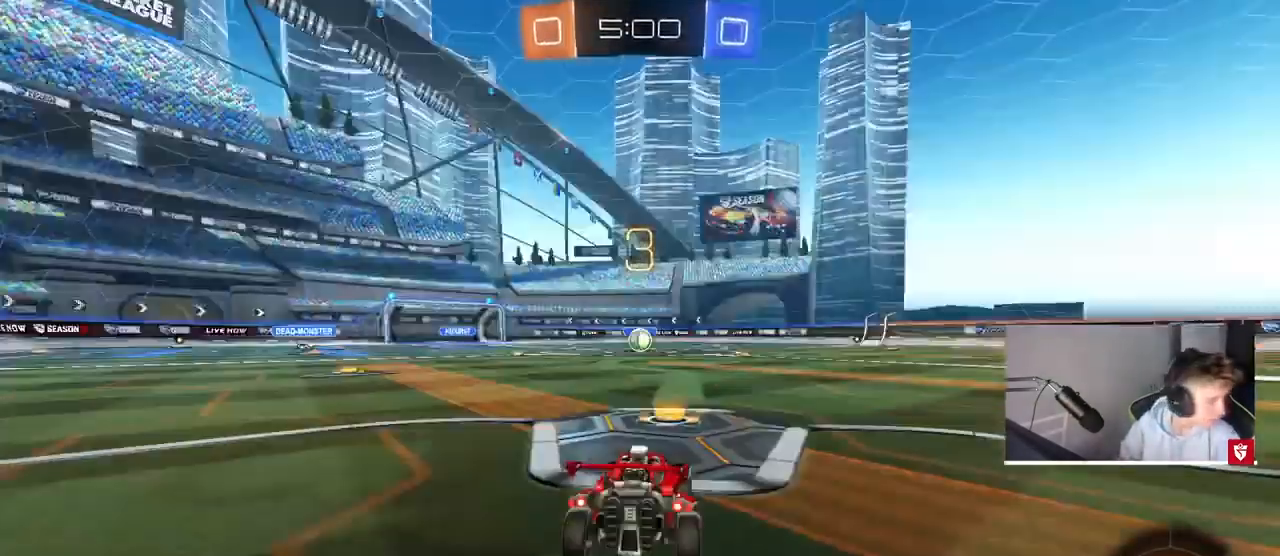
{"keys": ["tab"], "mouse": [], "events": [[67, "mouse_wheel", "down"], [67, "tab", "down"], [167, "mouse_wheel", "up"], [300, "mouse_wheel", "down"], [467, "mouse_wheel", "up"]]}
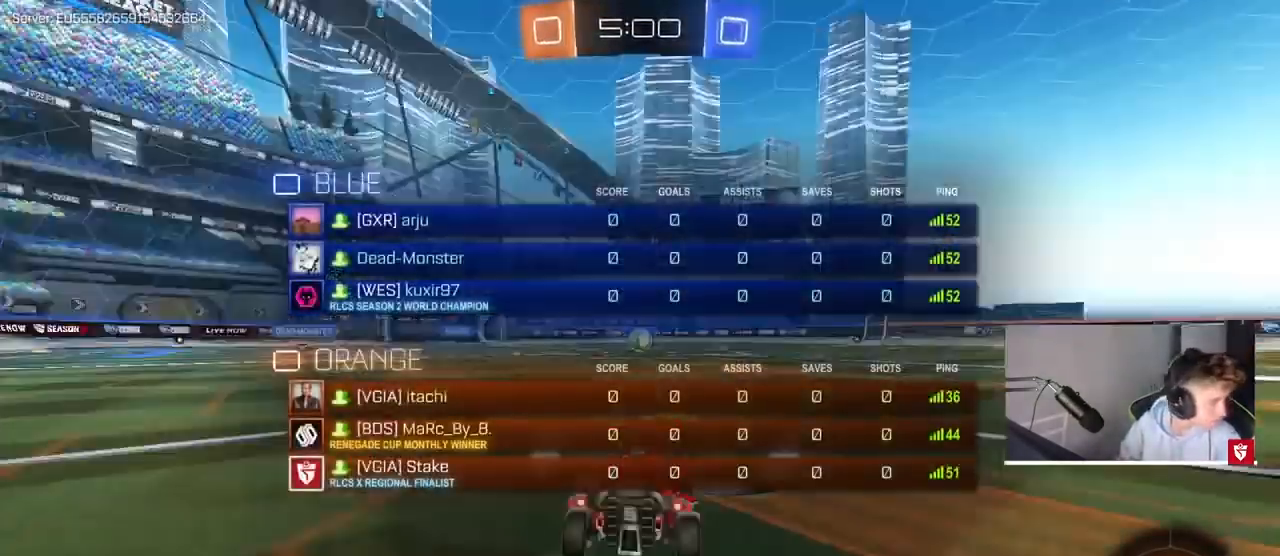
{"keys": ["s"], "mouse": [], "events": [[67, "mouse_wheel", "down"], [200, "mouse_wheel", "up"], [200, "s", "down"], [467, "tab", "up"]]}
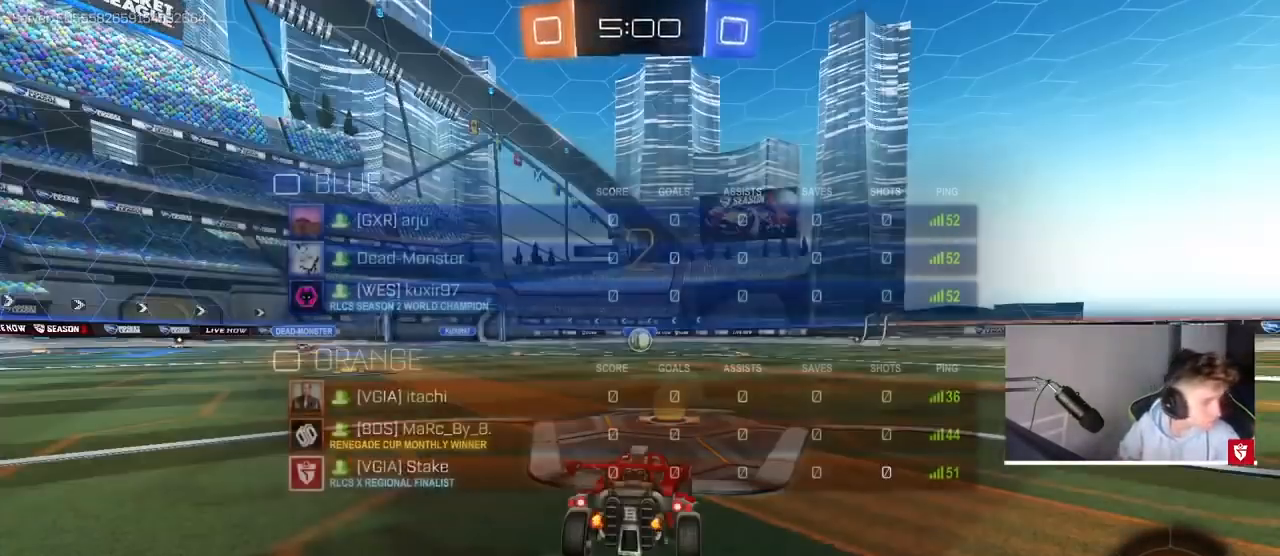
{"keys": ["s", "tab"], "mouse": [], "events": [[500, "tab", "down"]]}
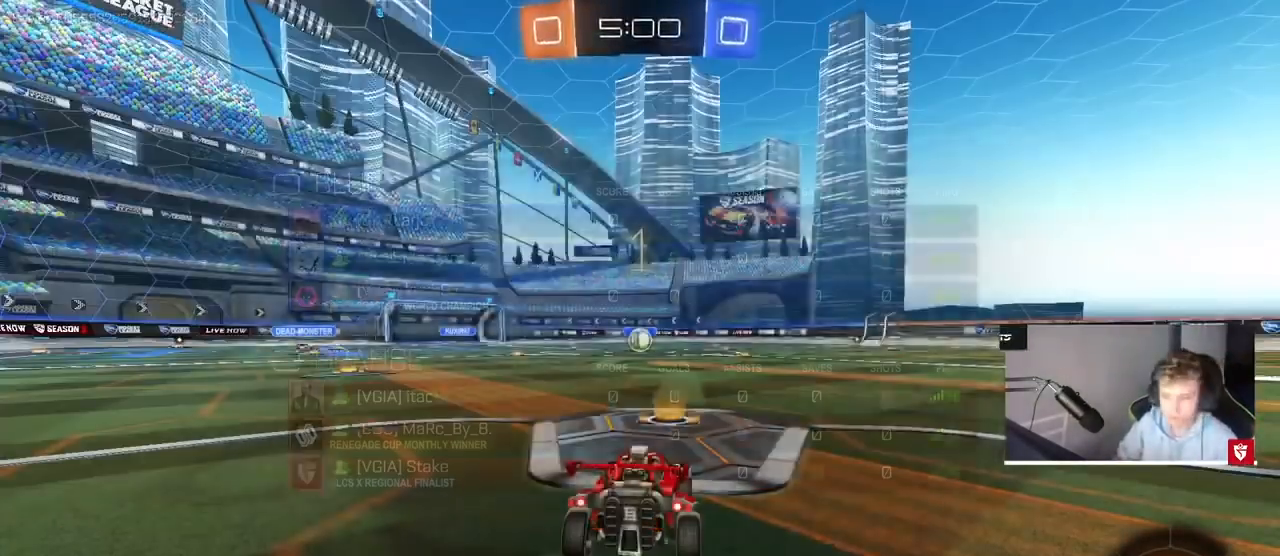
{"keys": ["s"], "mouse": [], "events": [[333, "tab", "up"]]}
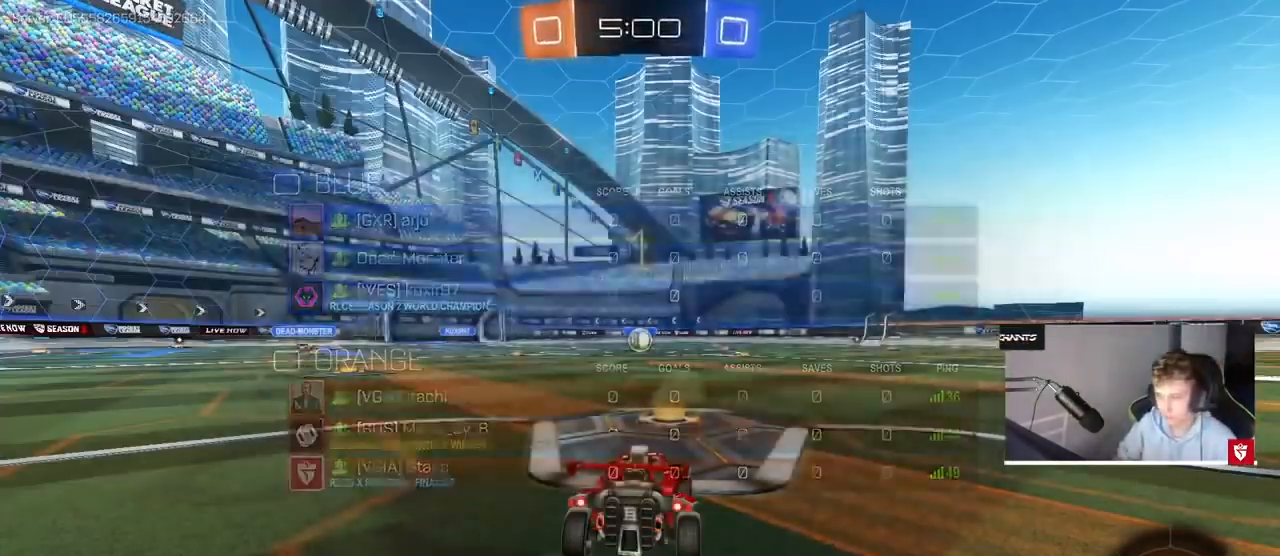
{"keys": ["s"], "mouse": [], "events": [[100, "d", "down"], [267, "d", "up"]]}
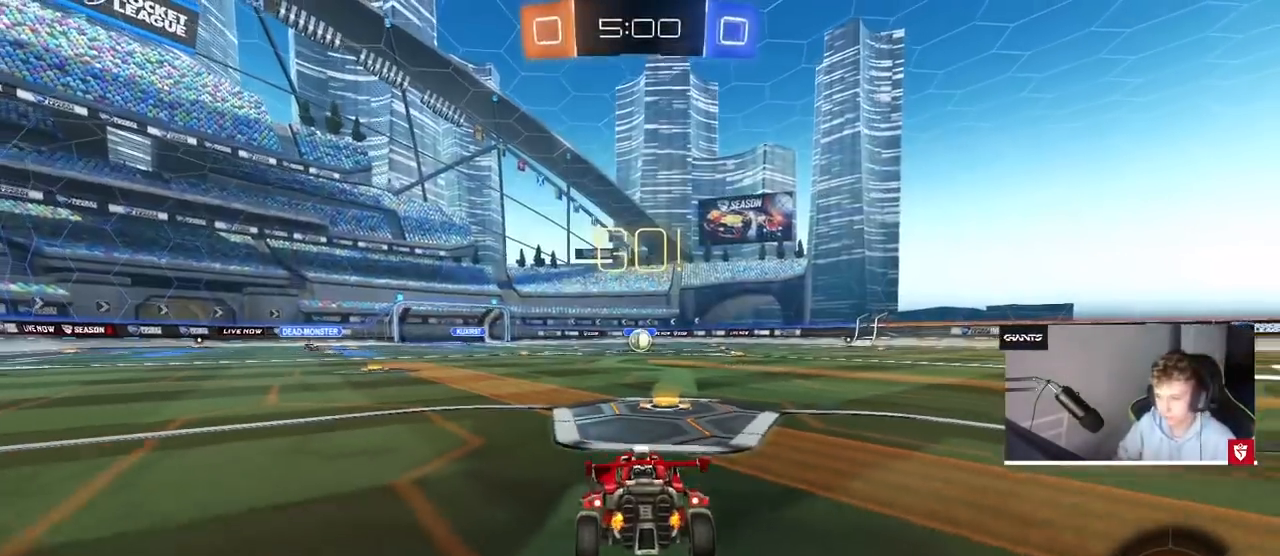
{"keys": ["a", "shift"], "mouse": ["left"], "events": [[33, "d", "down"], [33, "mouse_right", "down"], [100, "d", "up"], [133, "mouse_right", "up"], [233, "mouse_right", "down"], [367, "mouse_right", "up"], [367, "s", "up"], [433, "shift", "down"], [467, "a", "down"], [467, "mouse_left", "down"]]}
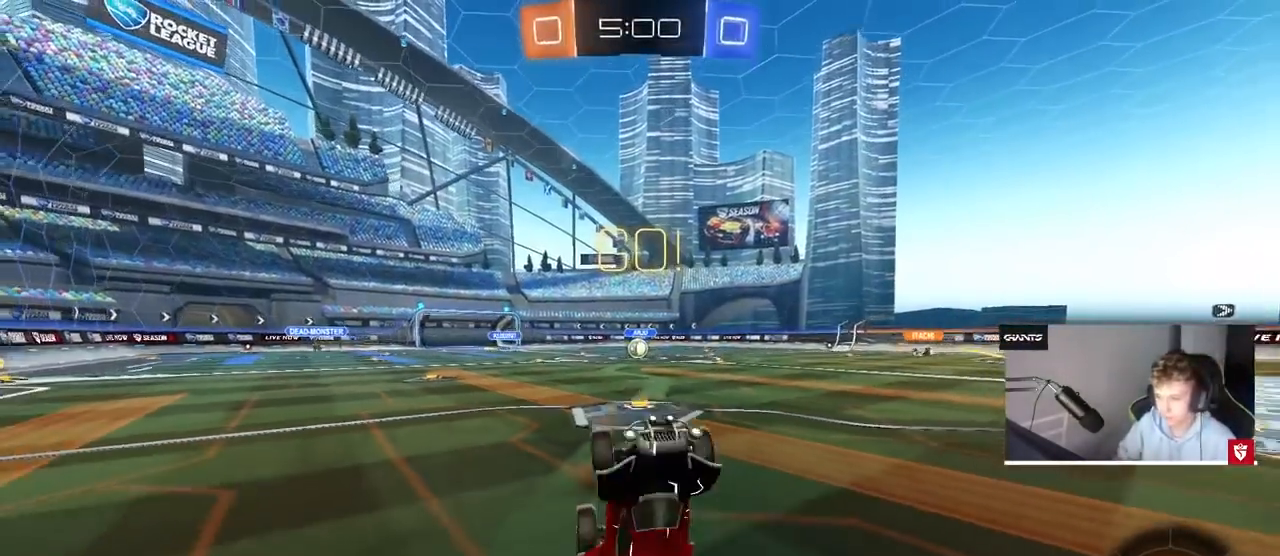
{"keys": ["a", "w"], "mouse": ["left"], "events": [[33, "w", "down"], [467, "shift", "up"]]}
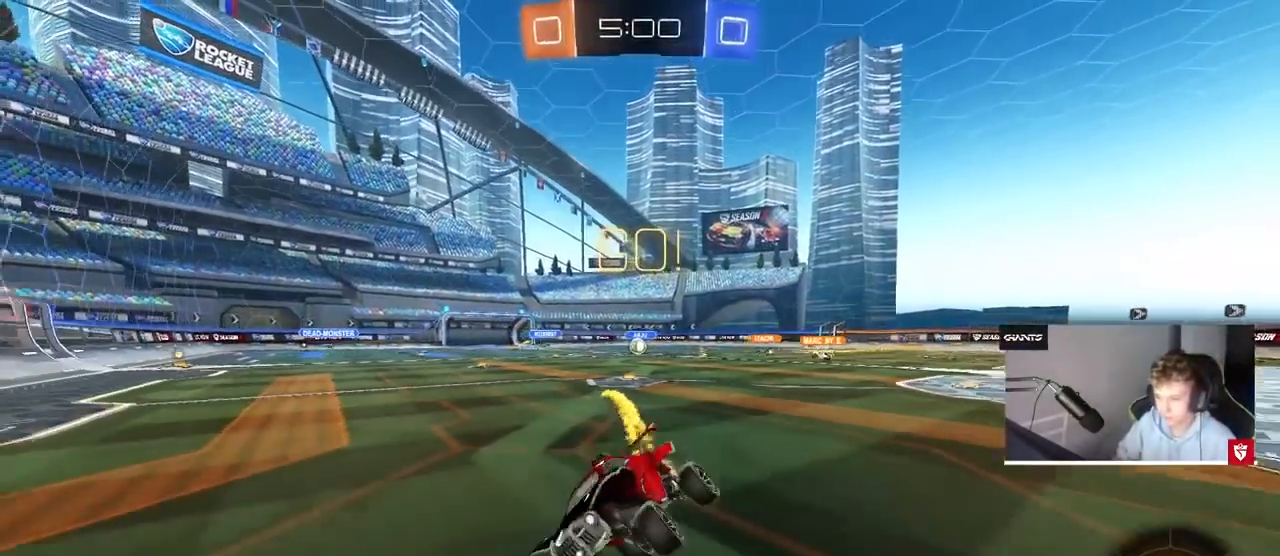
{"keys": ["d", "w"], "mouse": [], "events": [[33, "a", "up"], [167, "mouse_left", "up"], [200, "d", "down"], [400, "shift", "down"], [500, "shift", "up"]]}
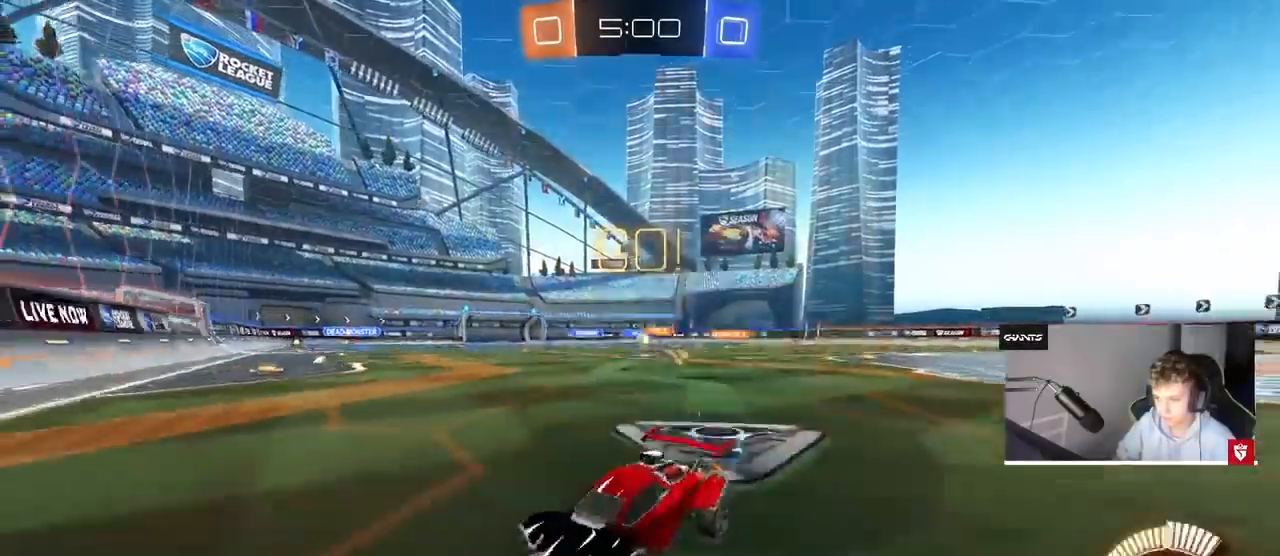
{"keys": ["d", "w"], "mouse": [], "events": [[333, "shift", "down"], [400, "shift", "up"]]}
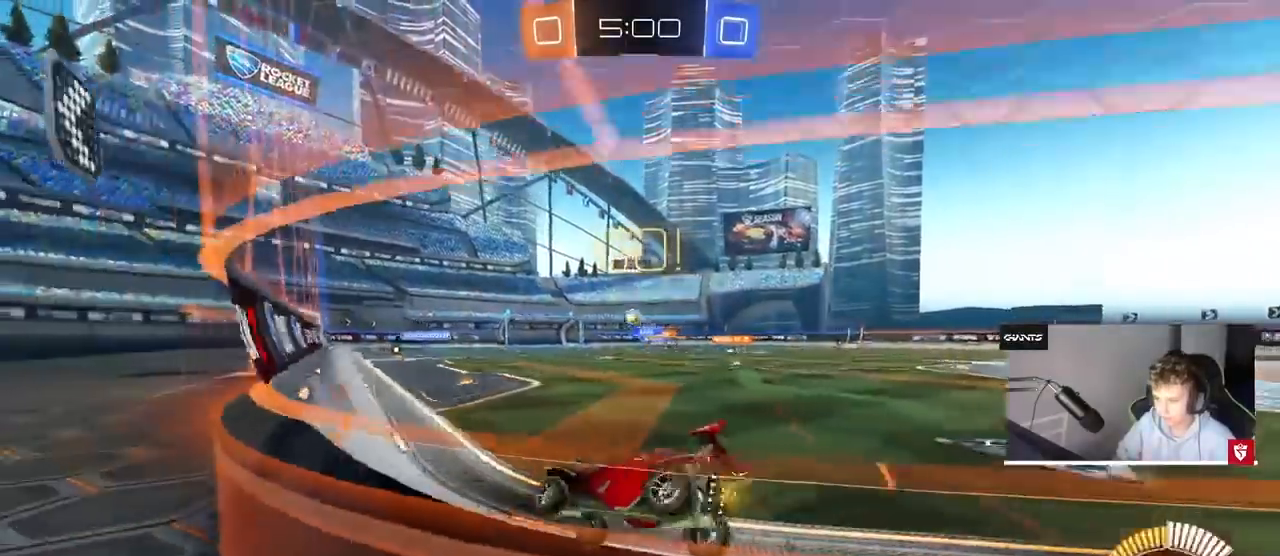
{"keys": ["a", "w"], "mouse": [], "events": [[67, "mouse_left", "down"], [300, "d", "up"], [333, "a", "down"], [333, "mouse_left", "up"]]}
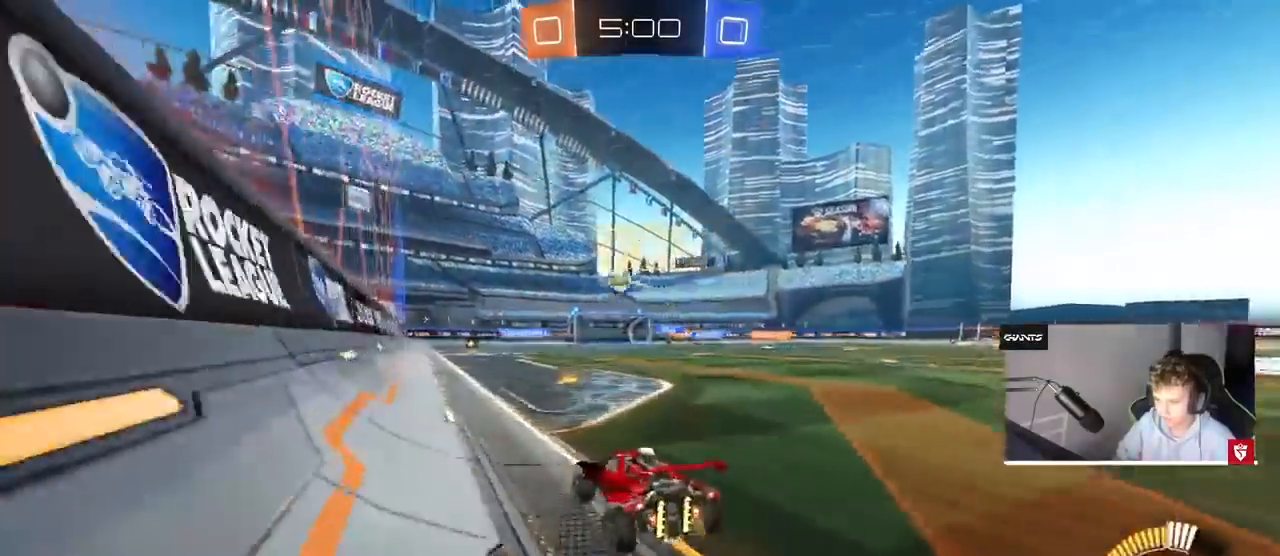
{"keys": ["d", "w"], "mouse": [], "events": [[33, "a", "up"], [133, "d", "down"], [200, "shift", "down"], [400, "shift", "up"]]}
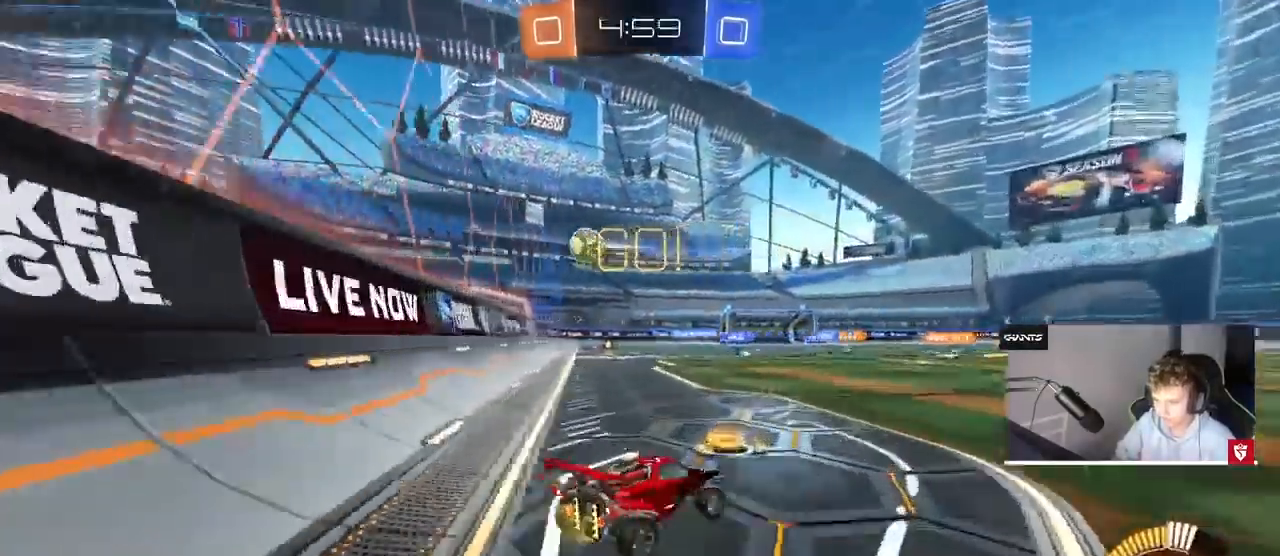
{"keys": ["a", "shift", "w"], "mouse": [], "events": [[367, "d", "up"], [400, "a", "down"], [500, "shift", "down"]]}
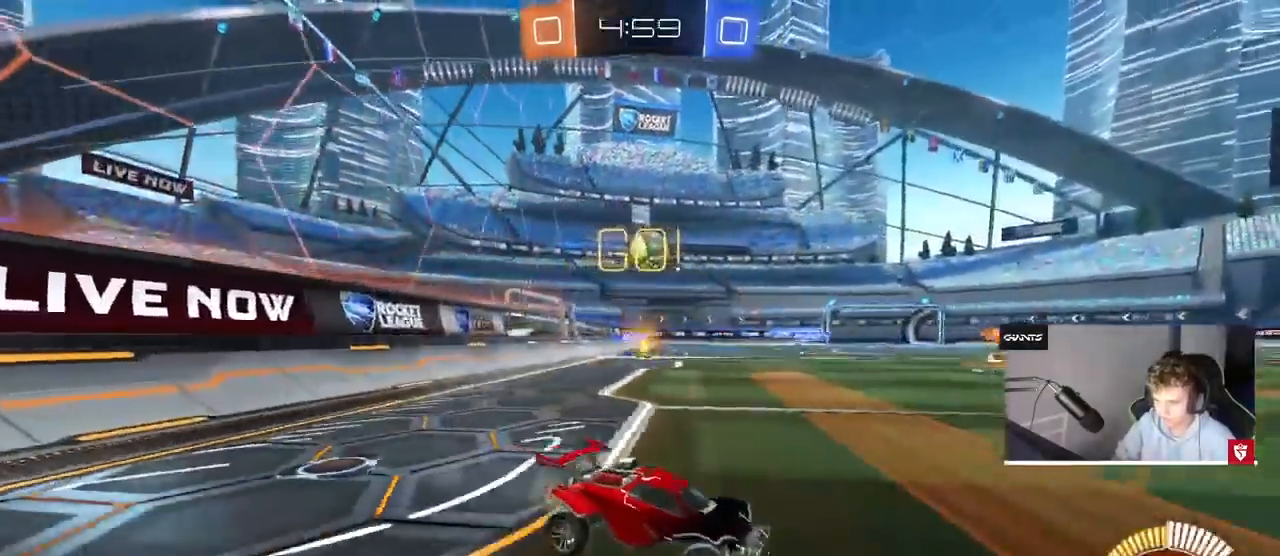
{"keys": ["w"], "mouse": ["left"], "events": [[67, "mouse_left", "down"], [100, "shift", "up"], [400, "a", "up"]]}
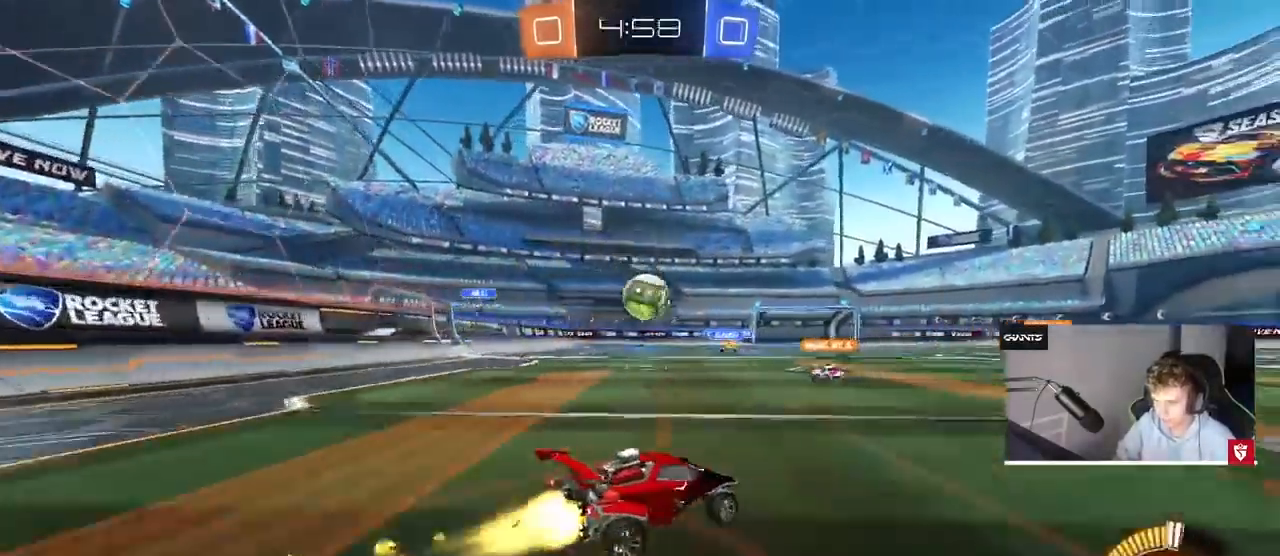
{"keys": ["d", "s"], "mouse": [], "events": [[33, "d", "down"], [33, "mouse_left", "up"], [133, "d", "up"], [200, "a", "down"], [267, "a", "up"], [267, "w", "up"], [367, "d", "down"], [500, "s", "down"]]}
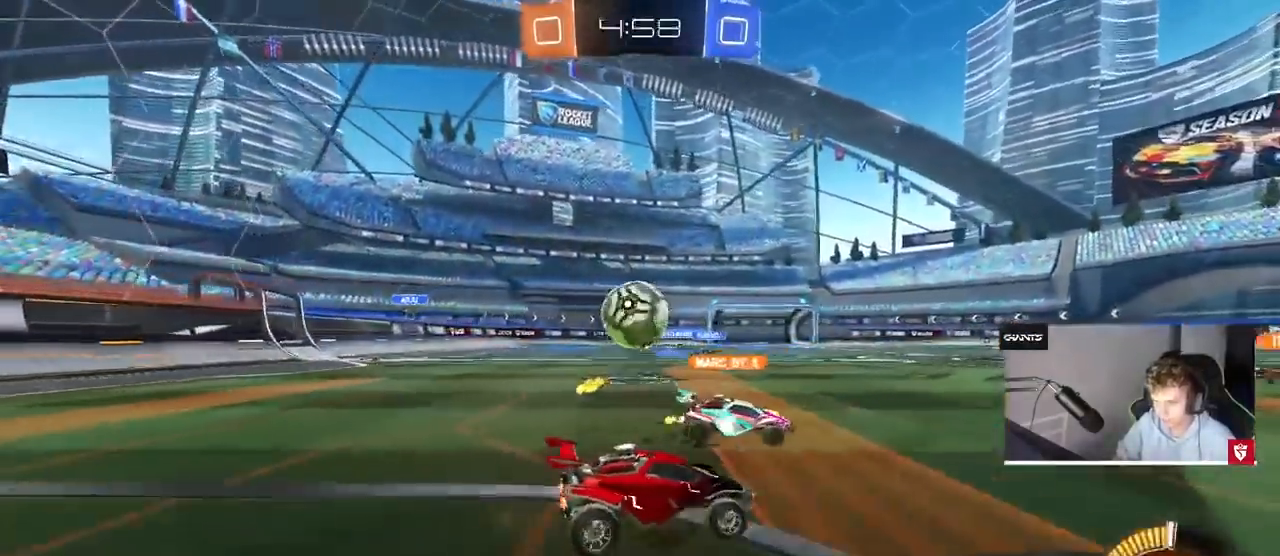
{"keys": ["d", "w"], "mouse": [], "events": [[100, "s", "up"], [233, "w", "down"]]}
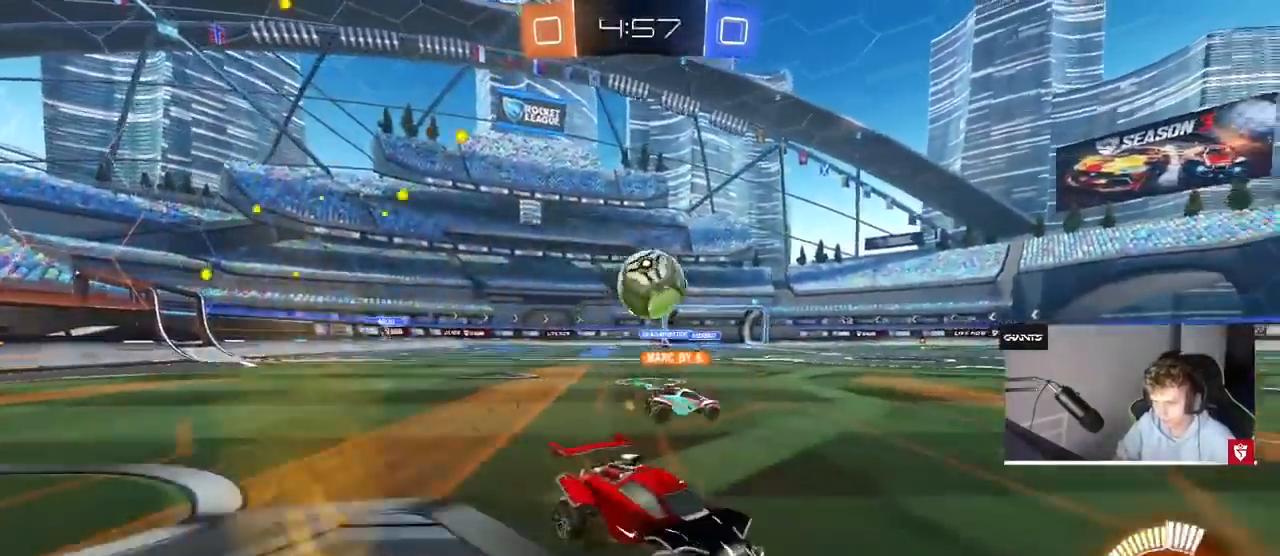
{"keys": ["a", "w"], "mouse": [], "events": [[100, "d", "up"], [167, "a", "down"], [167, "shift", "down"], [233, "shift", "up"]]}
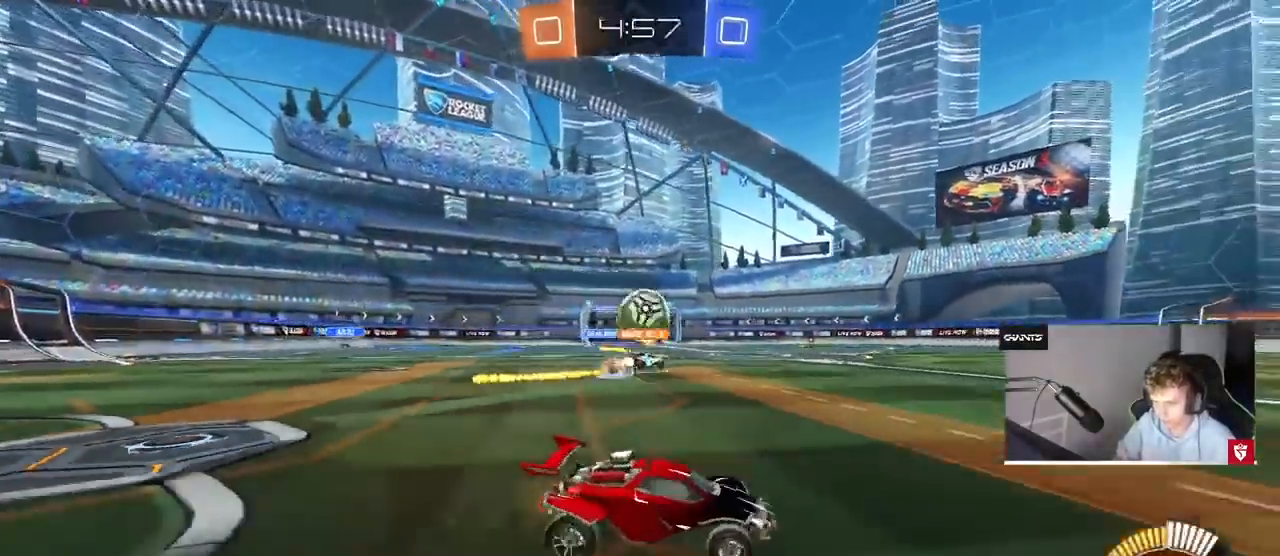
{"keys": ["d", "w"], "mouse": [], "events": [[33, "a", "up"], [367, "d", "down"], [400, "w", "up"], [500, "w", "down"]]}
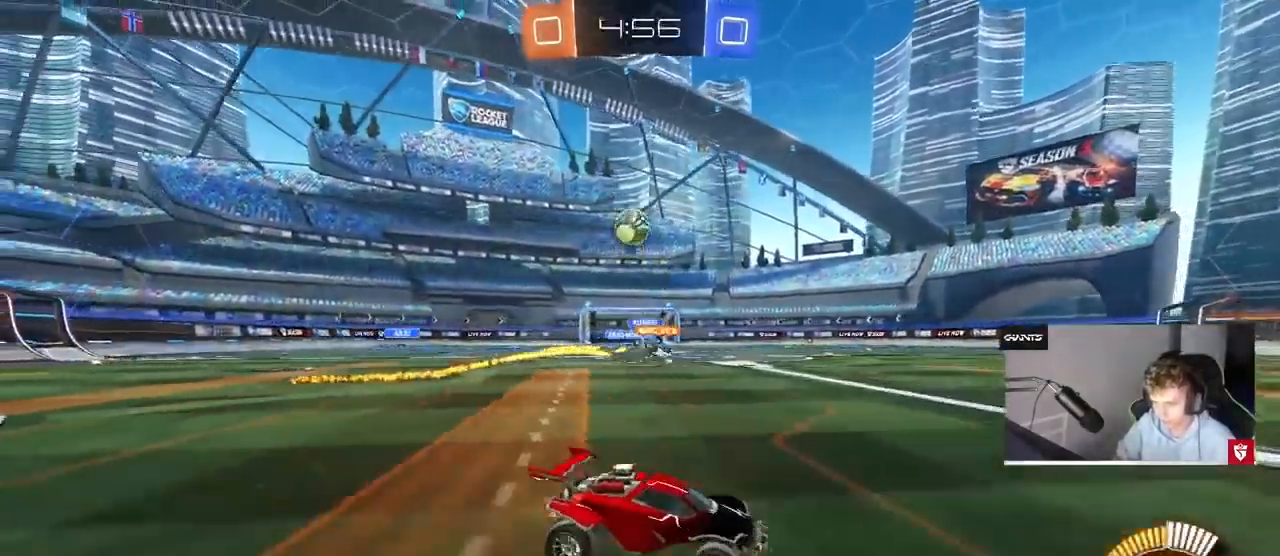
{"keys": ["a"], "mouse": [], "events": [[100, "a", "down"], [100, "d", "up"], [133, "shift", "down"], [267, "shift", "up"], [333, "w", "up"]]}
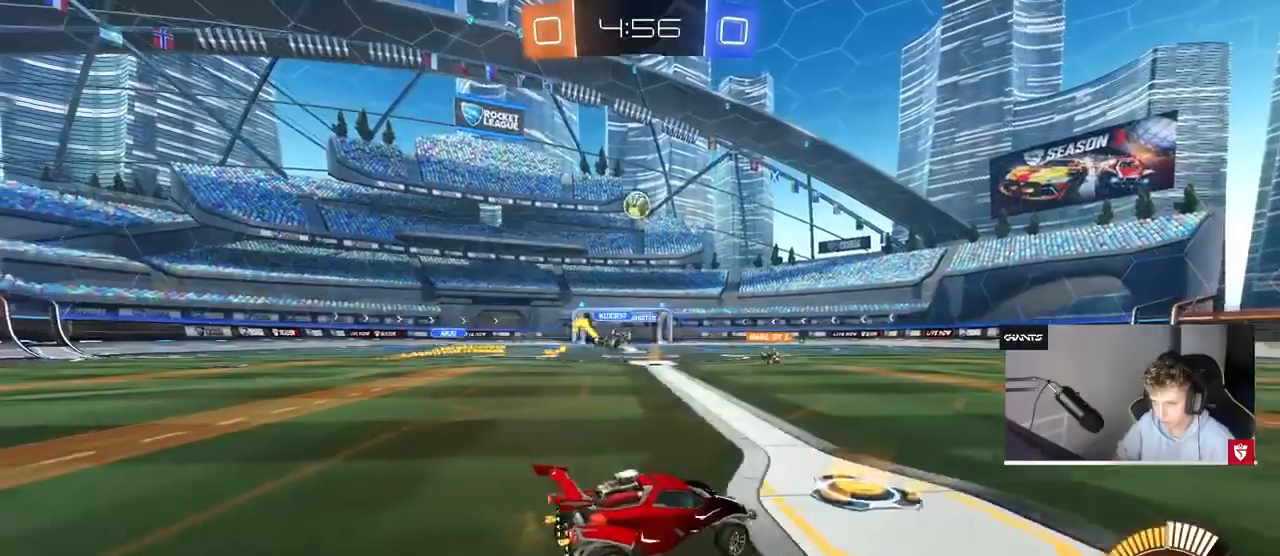
{"keys": ["w"], "mouse": [], "events": [[167, "w", "down"], [467, "a", "up"]]}
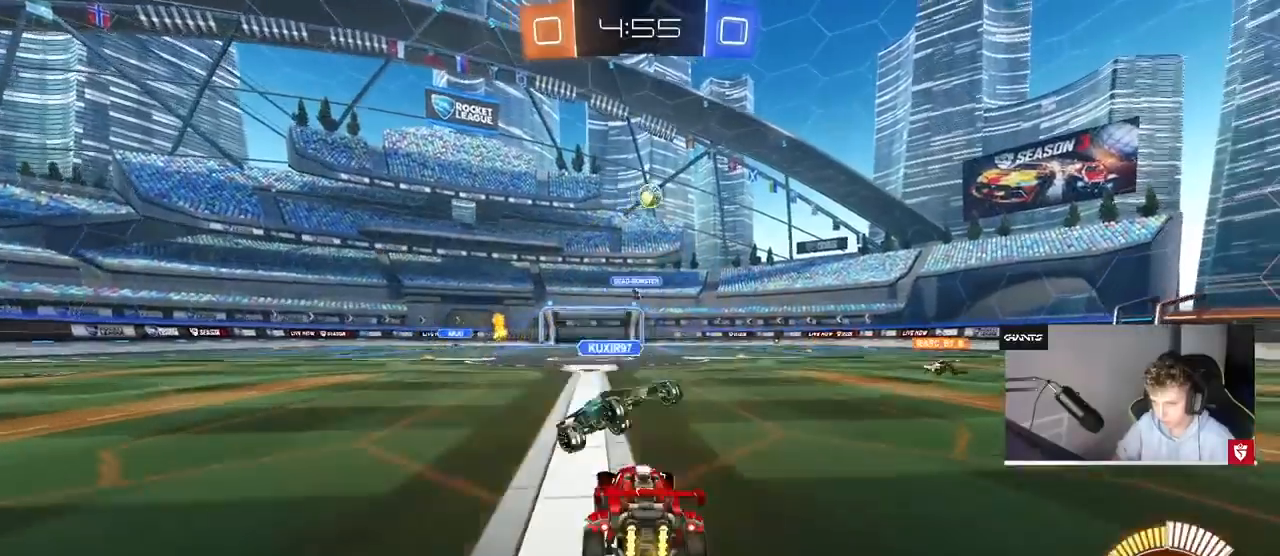
{"keys": ["a", "w"], "mouse": [], "events": [[333, "a", "down"]]}
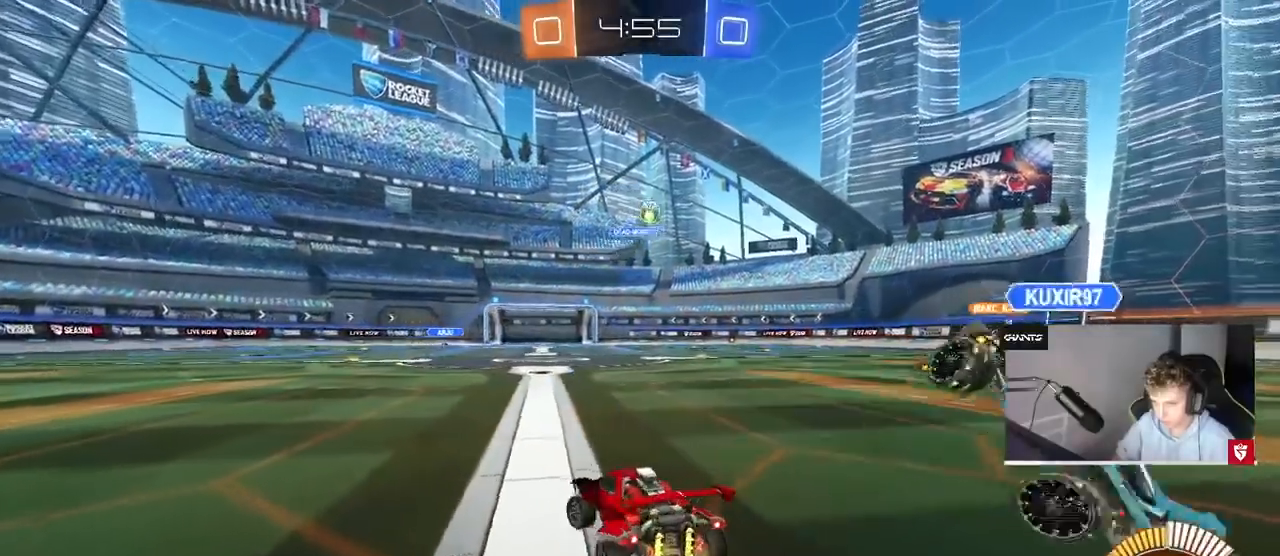
{"keys": ["w"], "mouse": [], "events": [[200, "a", "up"], [233, "d", "down"], [433, "d", "up"]]}
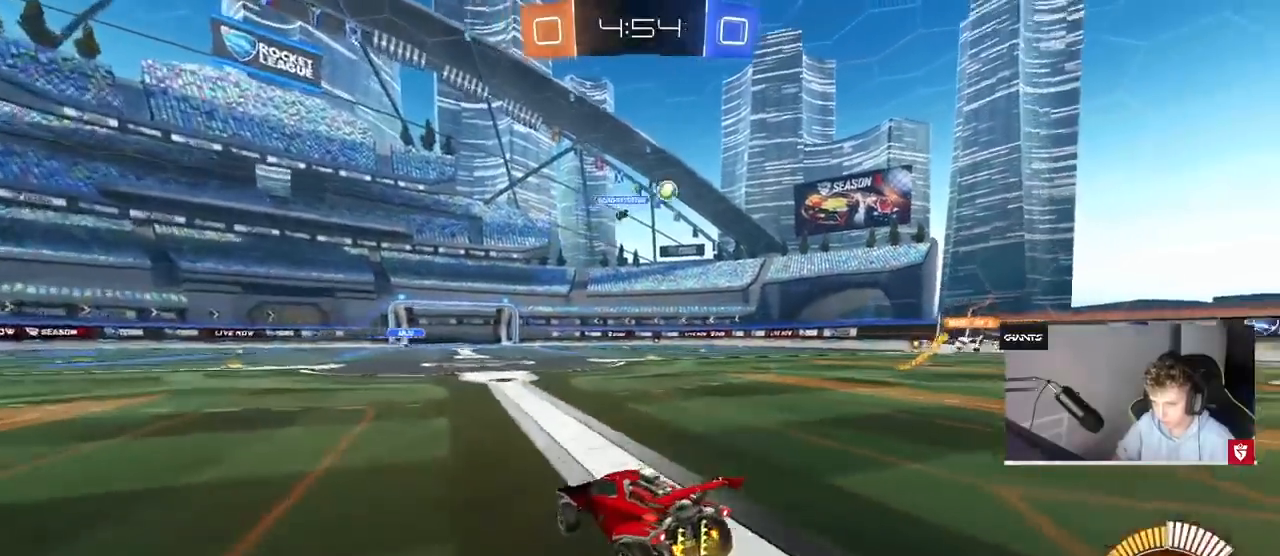
{"keys": ["w"], "mouse": [], "events": [[333, "d", "down"], [500, "d", "up"]]}